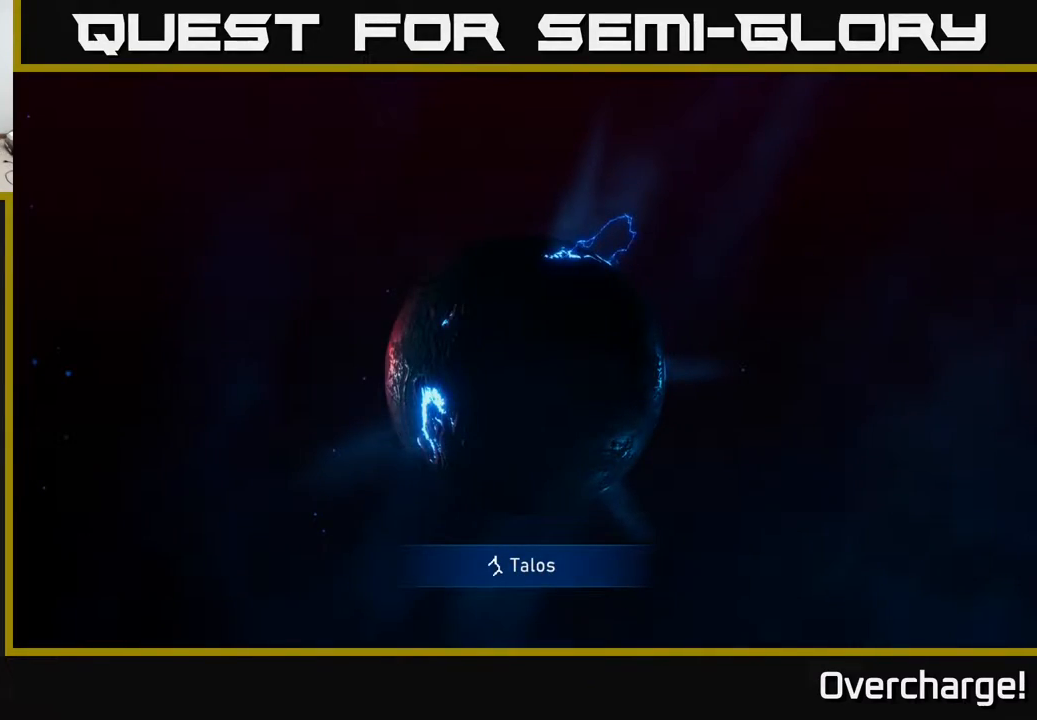
Gameplay with a controller (Xbox layout); each line is a JSON object with the inputs held at the frame after it. "events" lists button and stick changes between this image and that frame as [ms after this image, input, new state], when the widget could be followed in between. Not read: right_stick.
{"buttons": [], "left_stick": "center", "events": []}
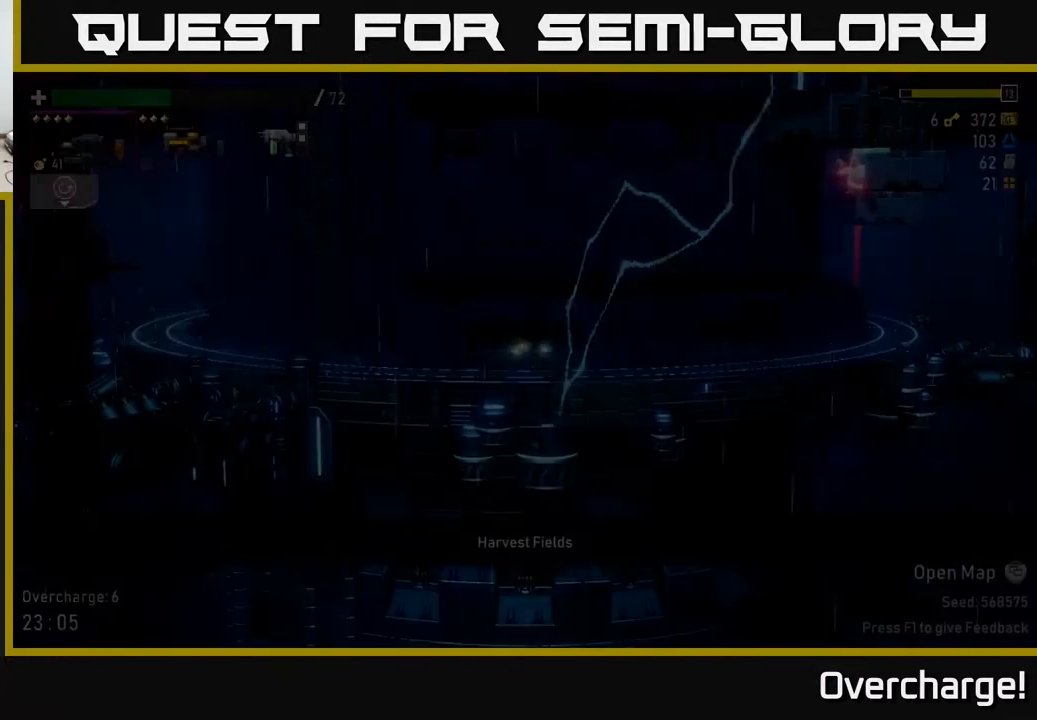
{"buttons": [], "left_stick": "center", "events": []}
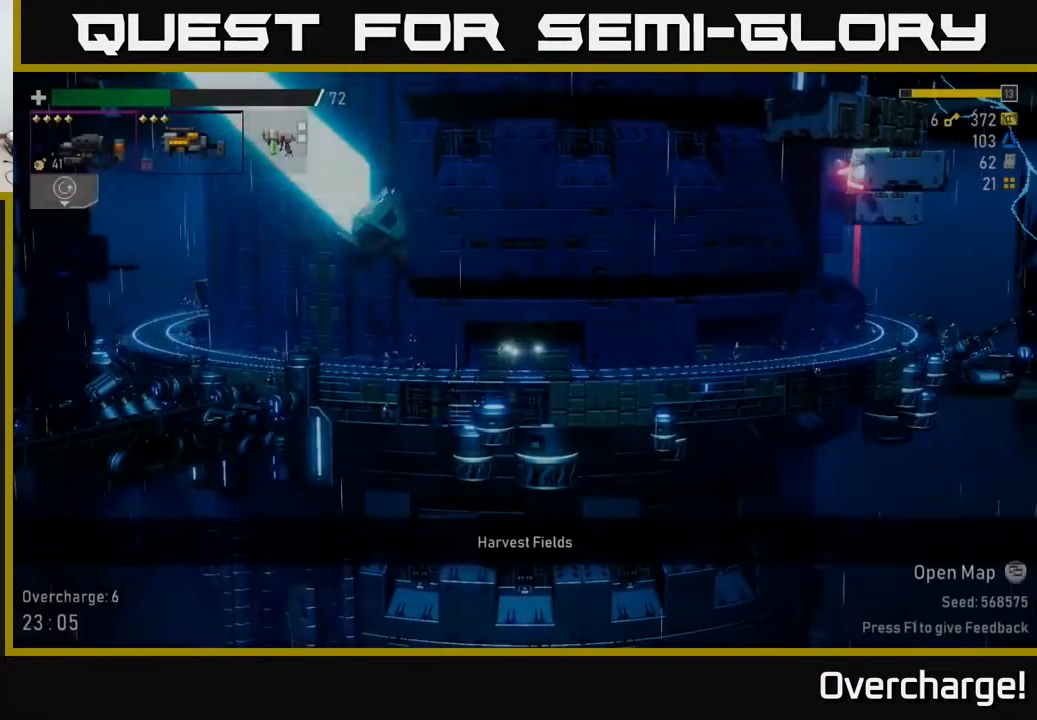
{"buttons": [], "left_stick": "center", "events": []}
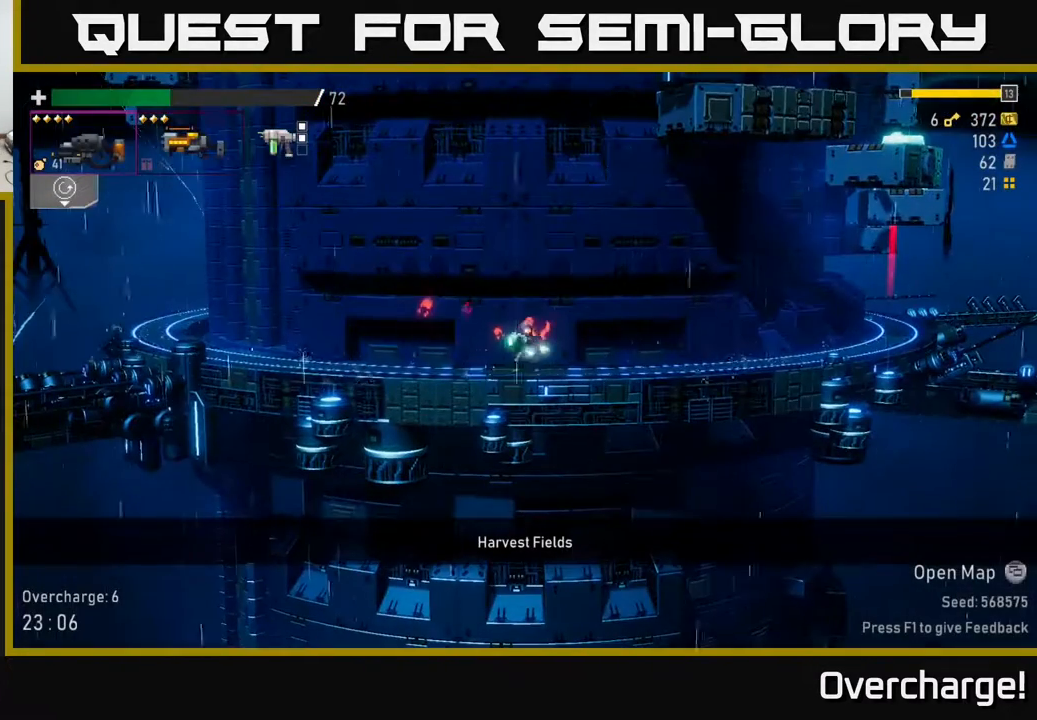
{"buttons": [], "left_stick": "right", "events": [[250, "left_stick", "right"]]}
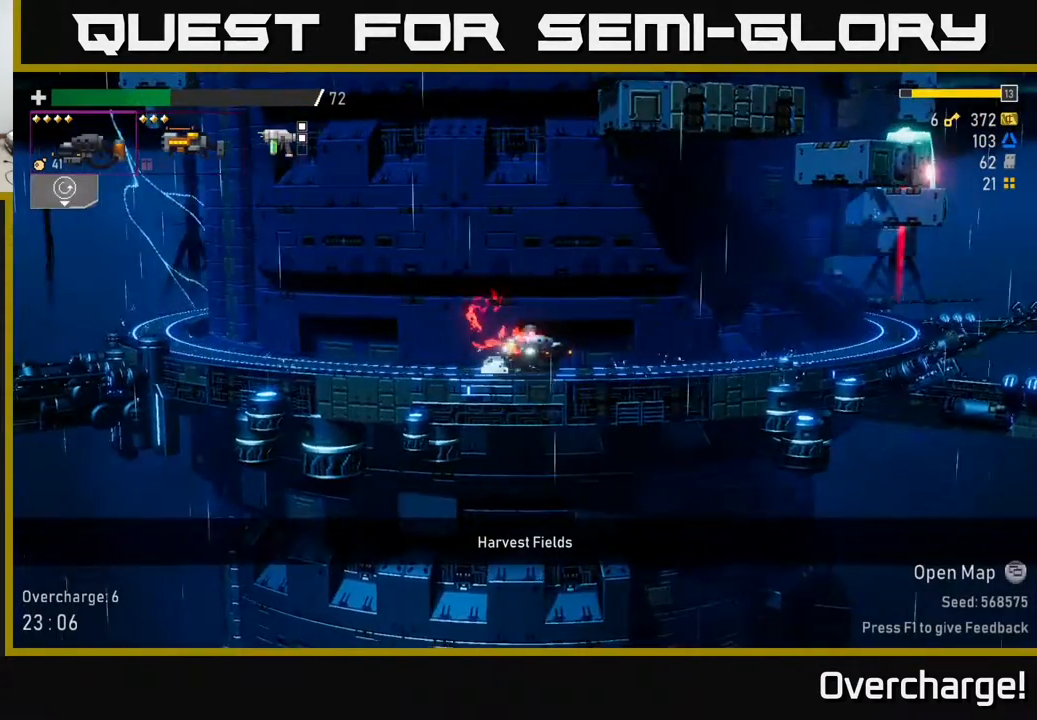
{"buttons": [], "left_stick": "right", "events": []}
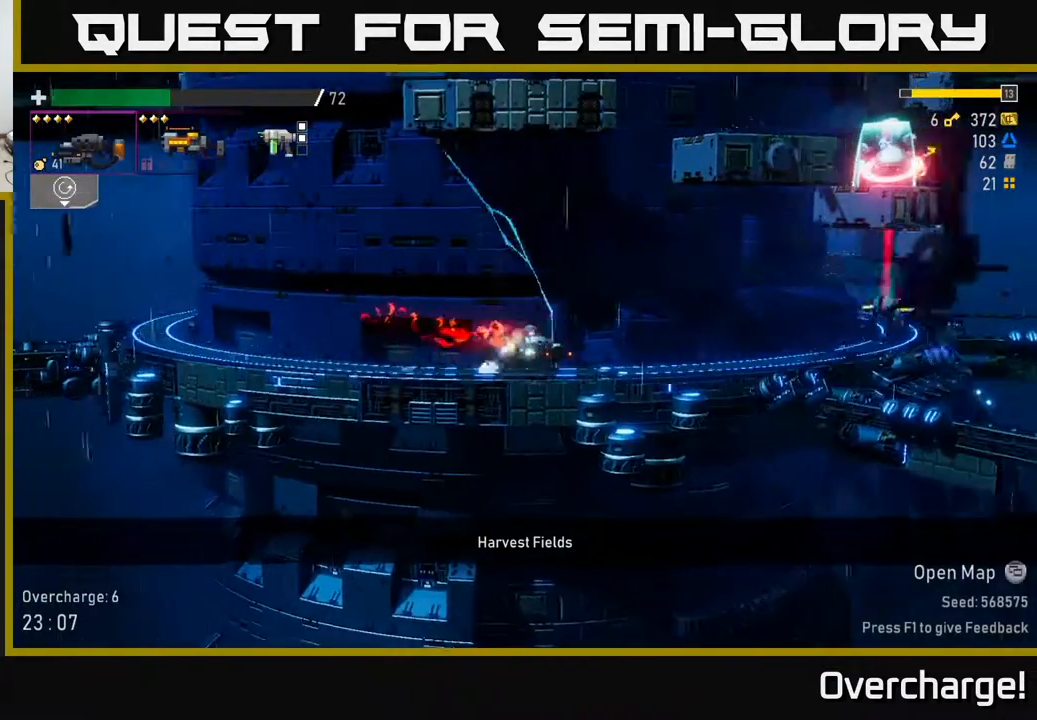
{"buttons": [], "left_stick": "right", "events": []}
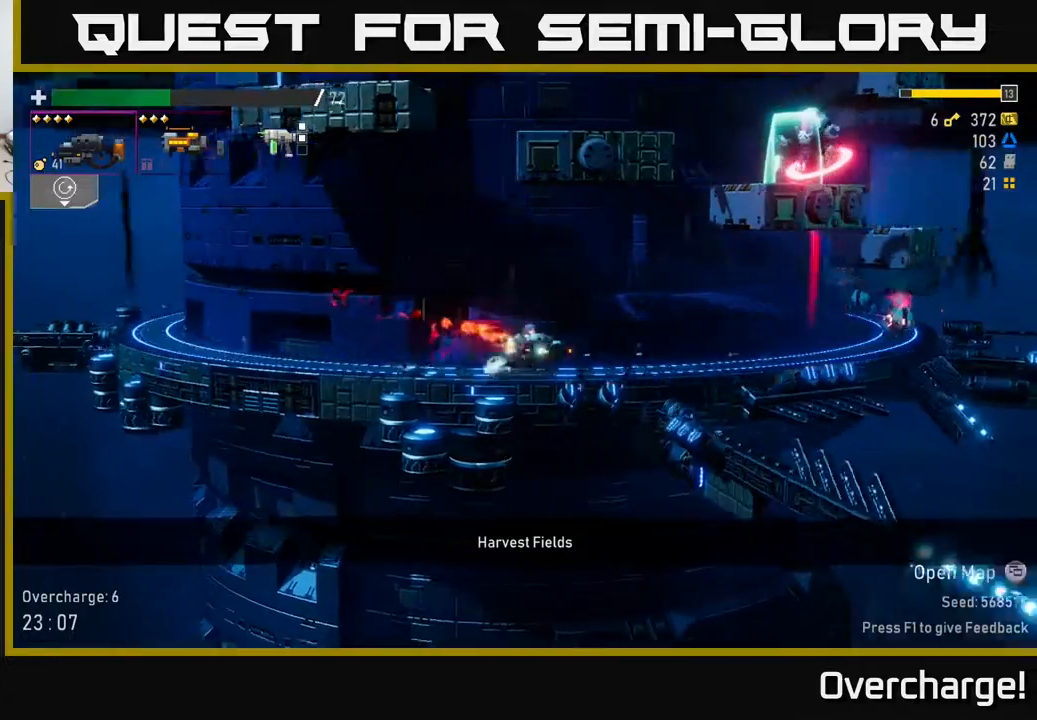
{"buttons": [], "left_stick": "right", "events": [[167, "L2", "down"], [283, "L2", "up"]]}
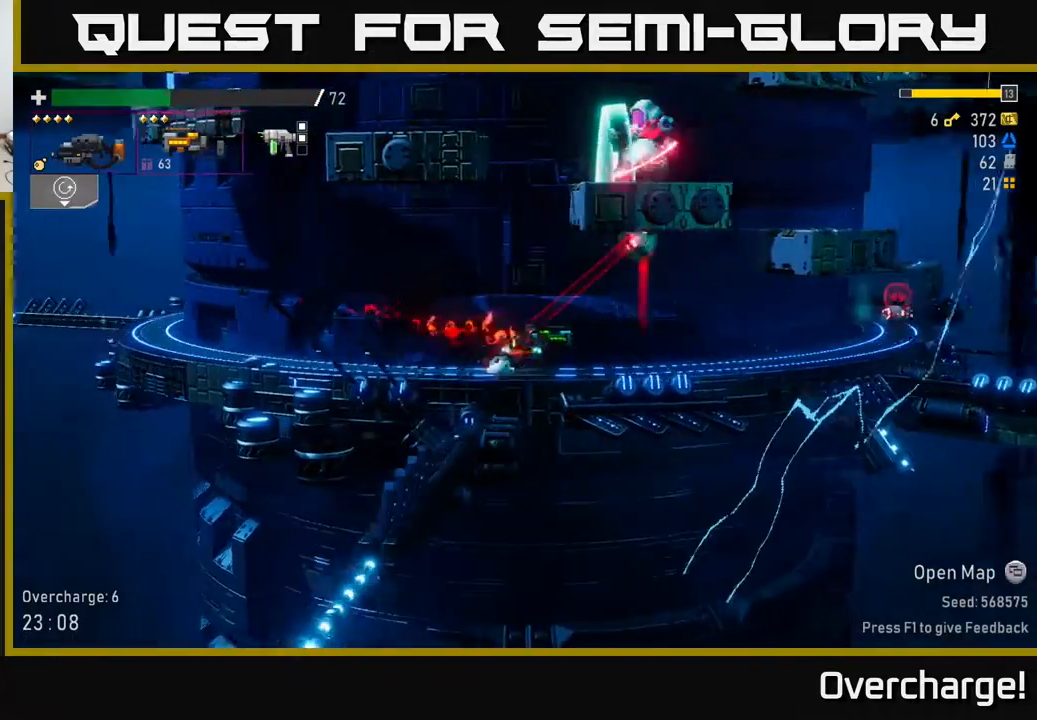
{"buttons": ["X", "R2"], "left_stick": "left", "events": [[83, "left_stick", "left"], [133, "R2", "down"], [500, "X", "down"]]}
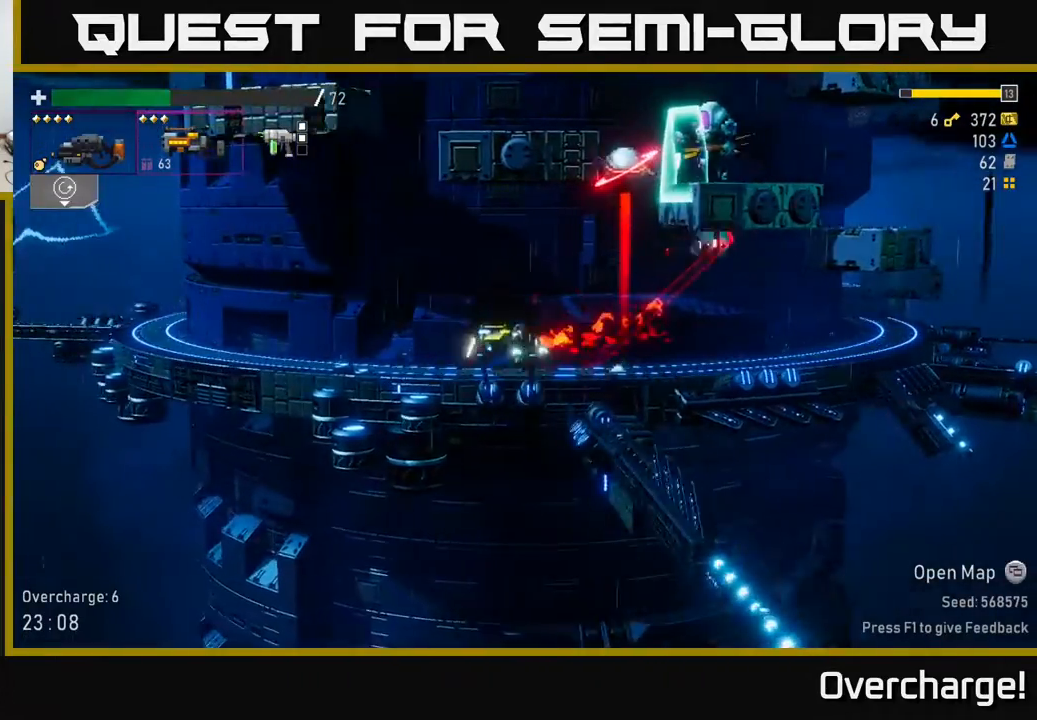
{"buttons": ["R2"], "left_stick": "right", "events": [[100, "X", "up"], [183, "left_stick", "right"]]}
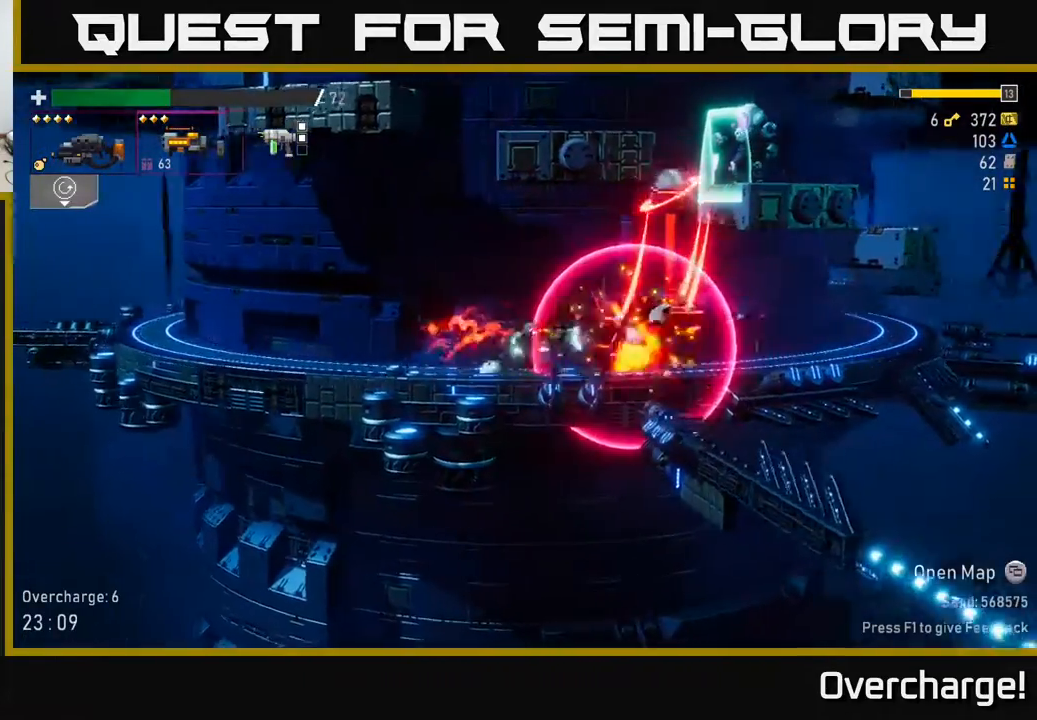
{"buttons": ["R2"], "left_stick": "right", "events": [[17, "R2", "up"], [233, "R2", "down"], [350, "X", "down"], [467, "X", "up"]]}
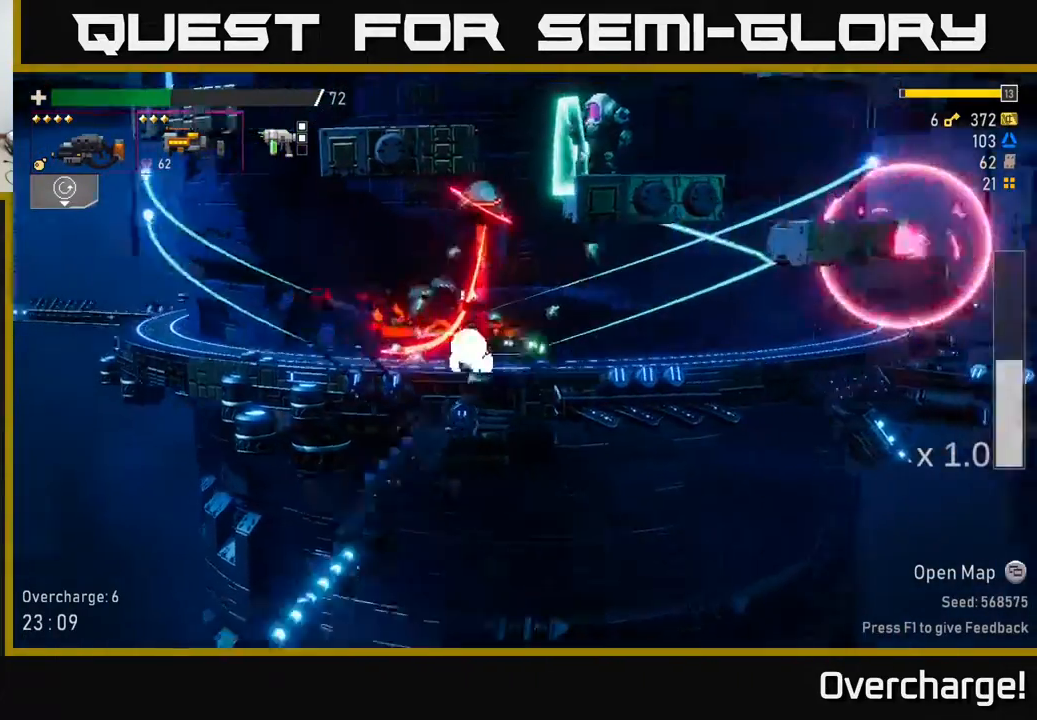
{"buttons": [], "left_stick": "left", "events": [[250, "left_stick", "up"], [300, "left_stick", "left"], [433, "R2", "up"]]}
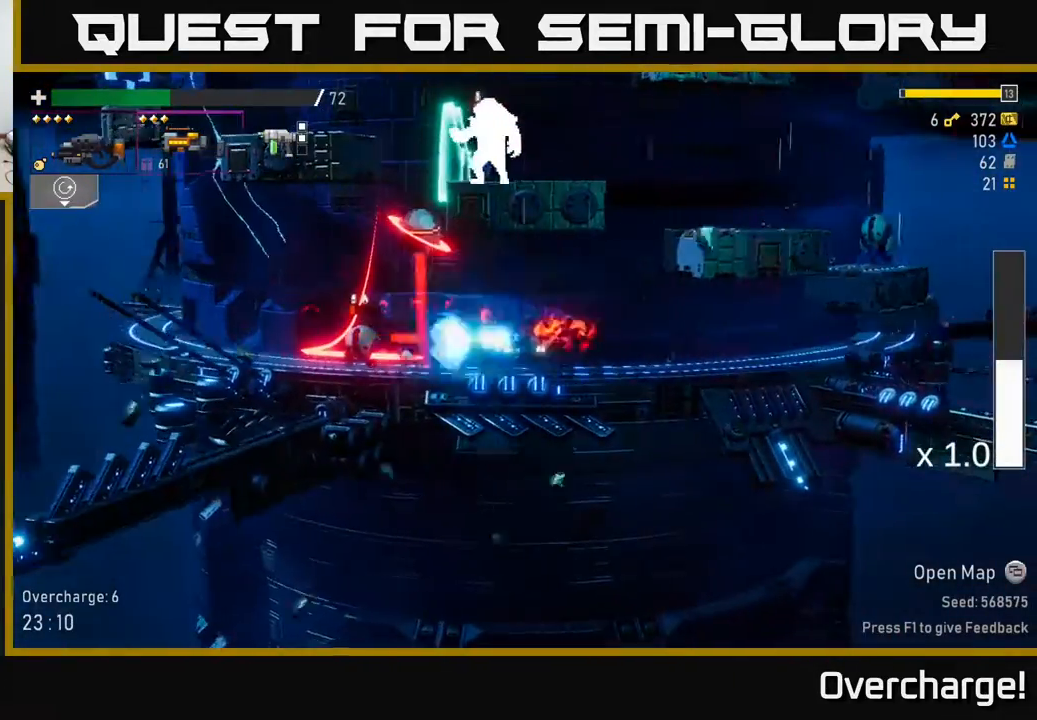
{"buttons": ["R2"], "left_stick": "left", "events": [[150, "R2", "down"], [267, "X", "down"], [417, "X", "up"]]}
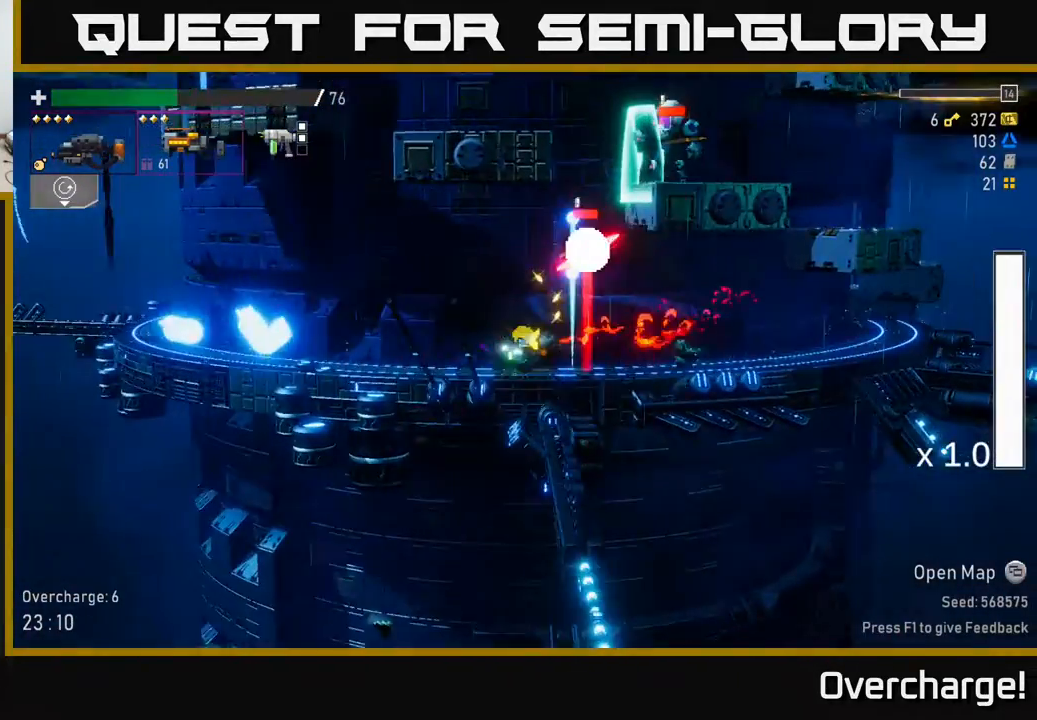
{"buttons": ["A", "R2"], "left_stick": "right", "events": [[433, "A", "down"], [483, "left_stick", "right"]]}
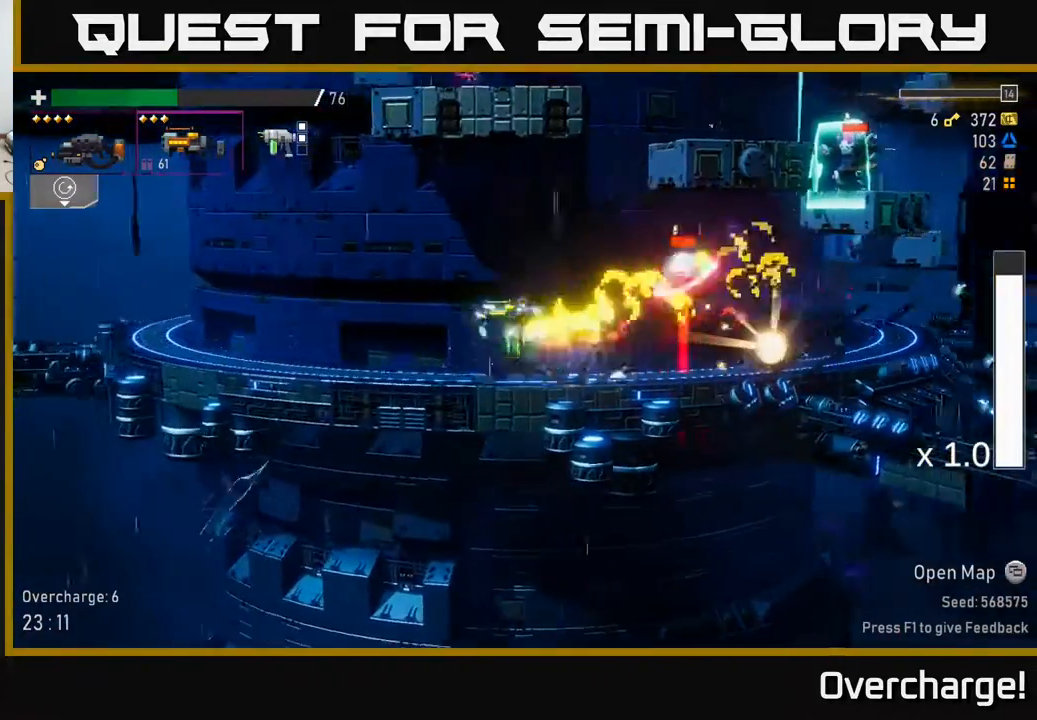
{"buttons": ["R2"], "left_stick": "left", "events": [[67, "A", "up"], [83, "R2", "up"], [117, "left_stick", "center"], [217, "R2", "down"], [217, "X", "down"], [317, "left_stick", "left"], [417, "X", "up"]]}
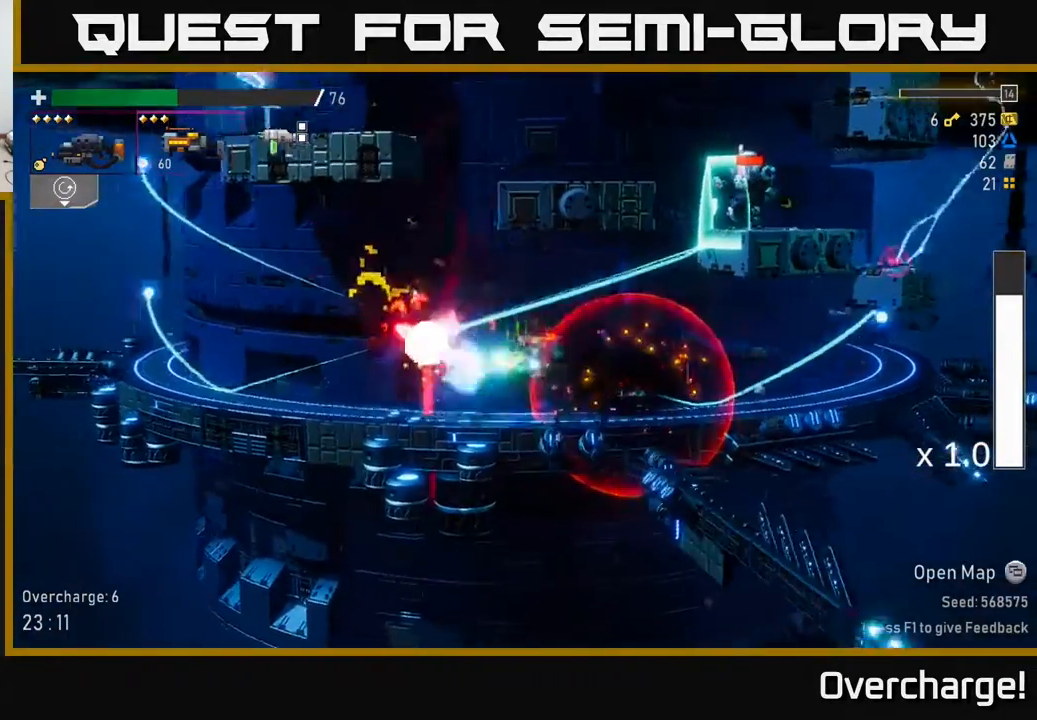
{"buttons": ["R2"], "left_stick": "left", "events": []}
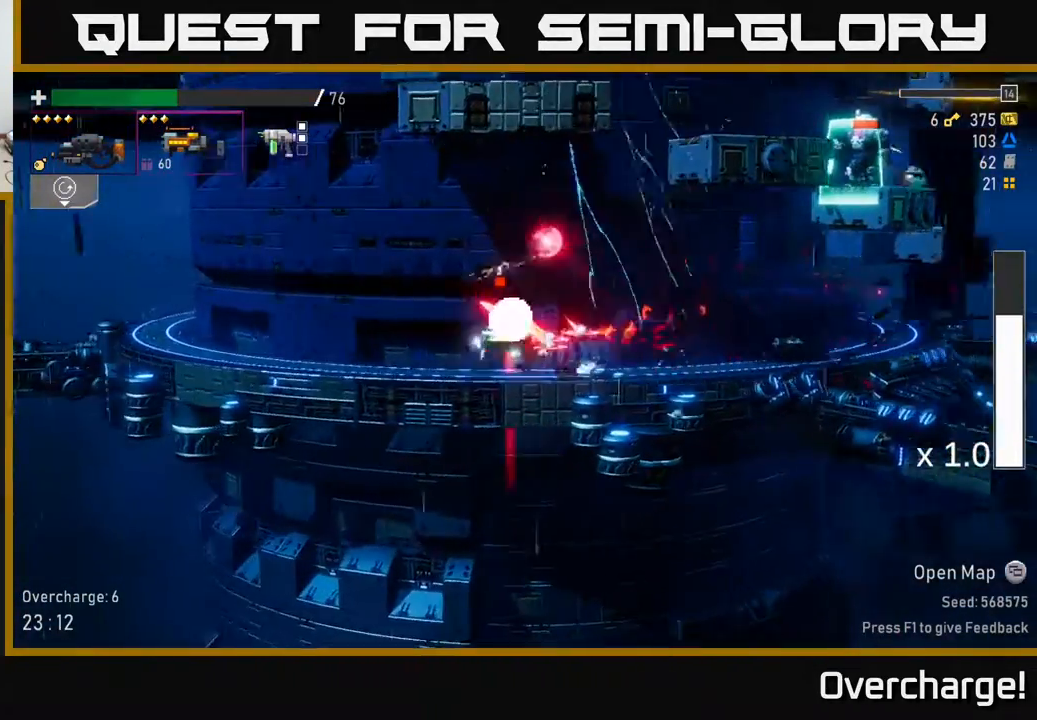
{"buttons": ["R2"], "left_stick": "right", "events": [[33, "R2", "up"], [100, "left_stick", "up-left"], [167, "R2", "down"], [200, "X", "down"], [300, "left_stick", "right"], [350, "X", "up"]]}
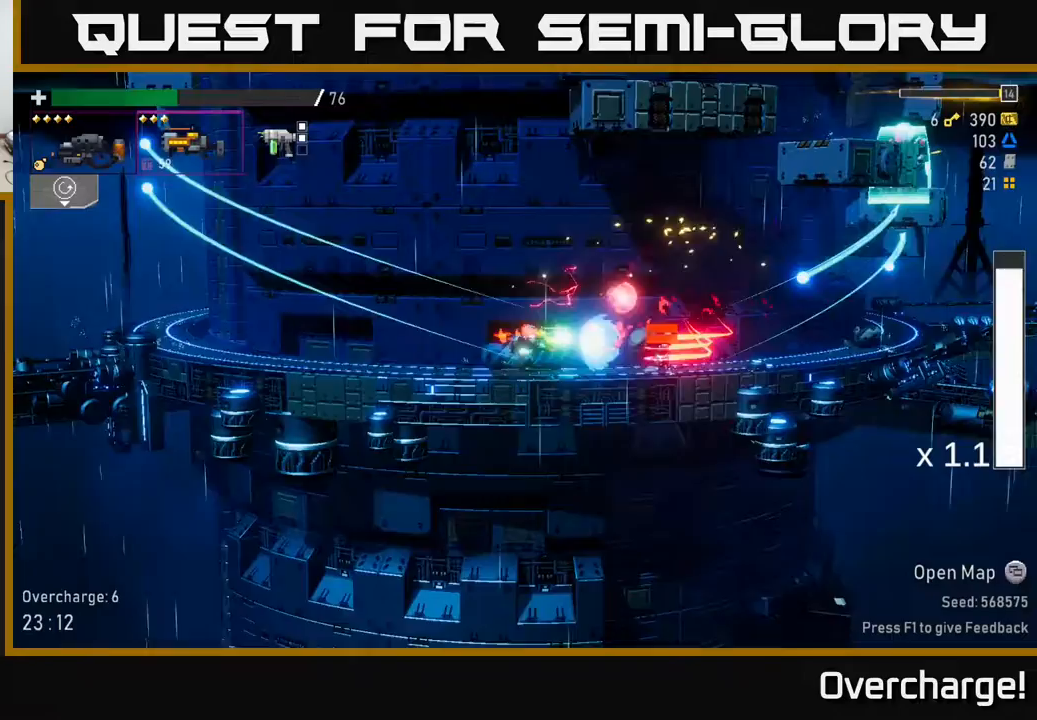
{"buttons": ["R2"], "left_stick": "right", "events": []}
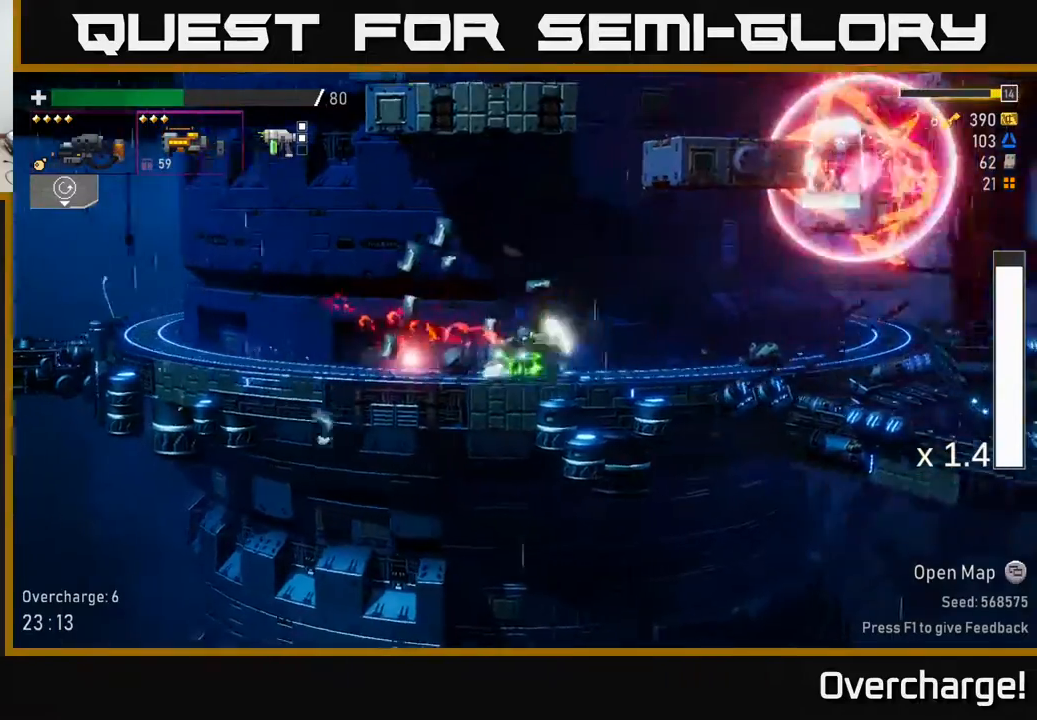
{"buttons": ["R2"], "left_stick": "right", "events": [[17, "X", "down"], [233, "X", "up"]]}
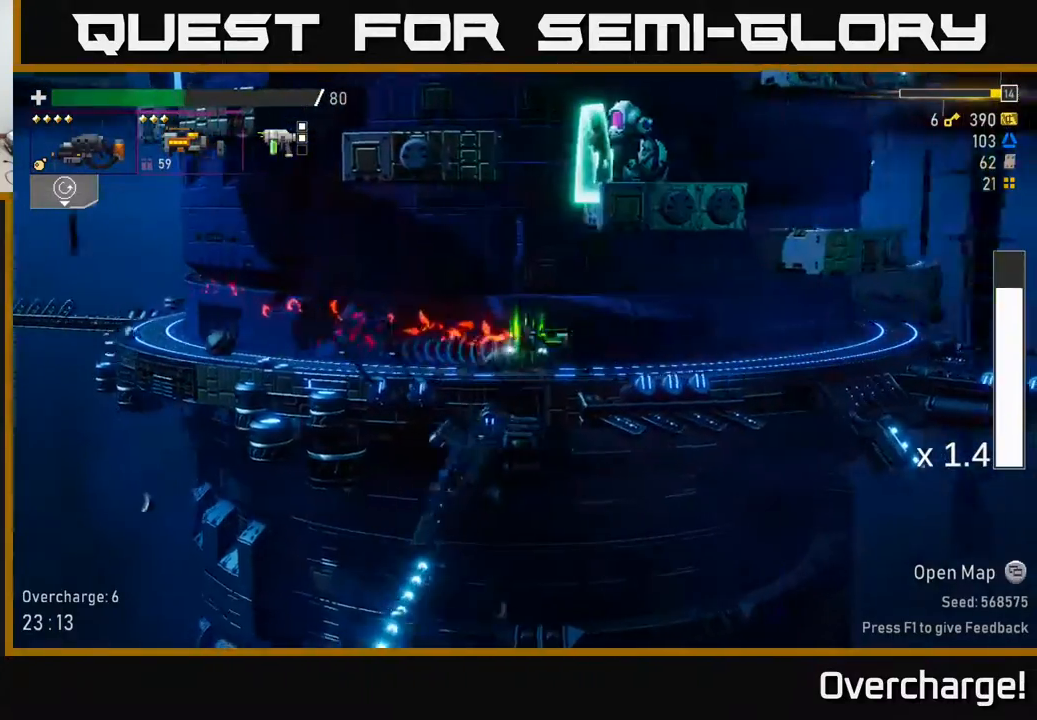
{"buttons": ["R2"], "left_stick": "right", "events": [[250, "A", "down"], [433, "A", "up"]]}
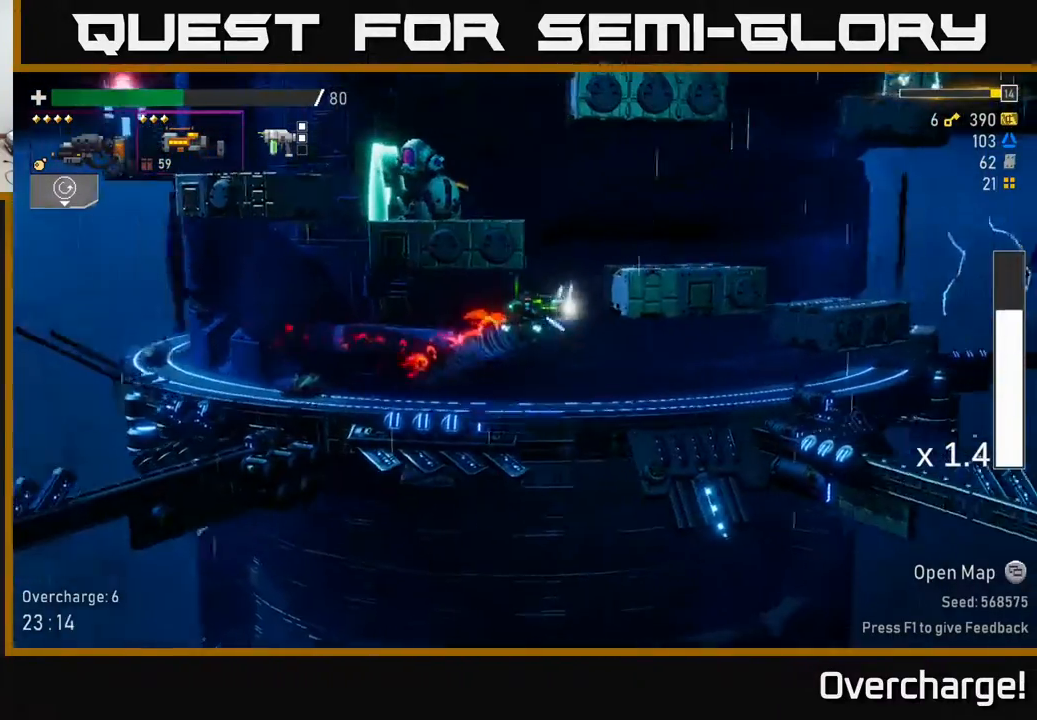
{"buttons": ["A", "R2"], "left_stick": "left", "events": [[133, "A", "down"], [283, "A", "up"], [417, "A", "down"], [417, "left_stick", "left"]]}
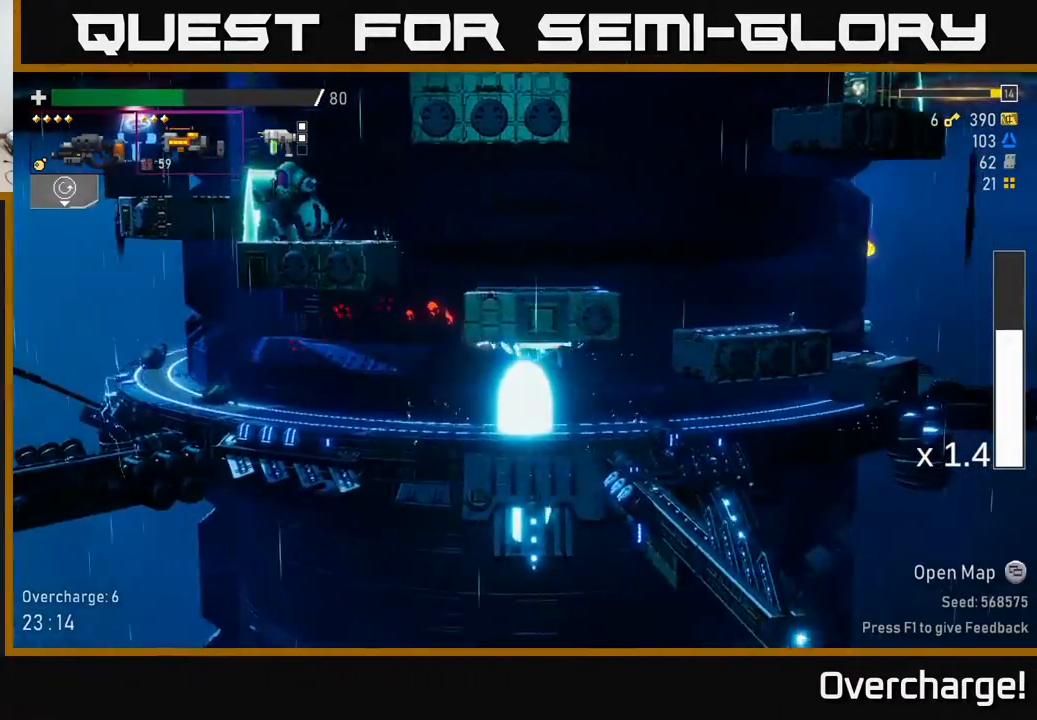
{"buttons": ["A", "R2"], "left_stick": "right", "events": [[117, "A", "up"], [117, "left_stick", "up-left"], [217, "A", "down"], [267, "left_stick", "right"]]}
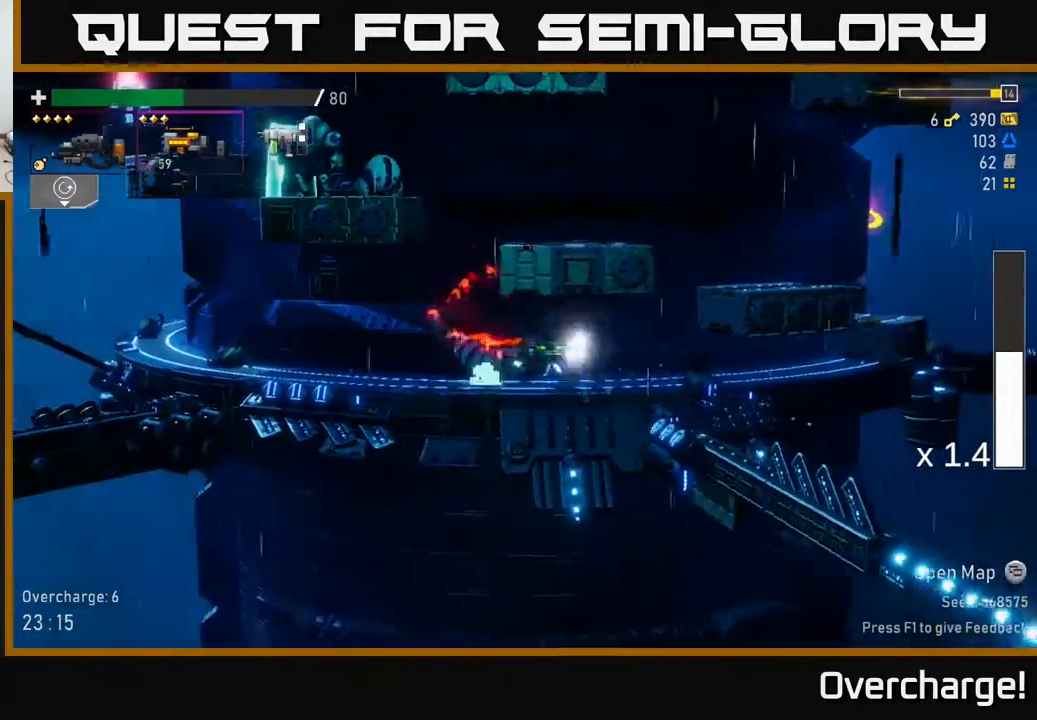
{"buttons": ["R2"], "left_stick": "right", "events": [[50, "A", "up"], [67, "left_stick", "left"], [233, "A", "down"], [400, "left_stick", "center"], [450, "A", "up"], [450, "left_stick", "right"]]}
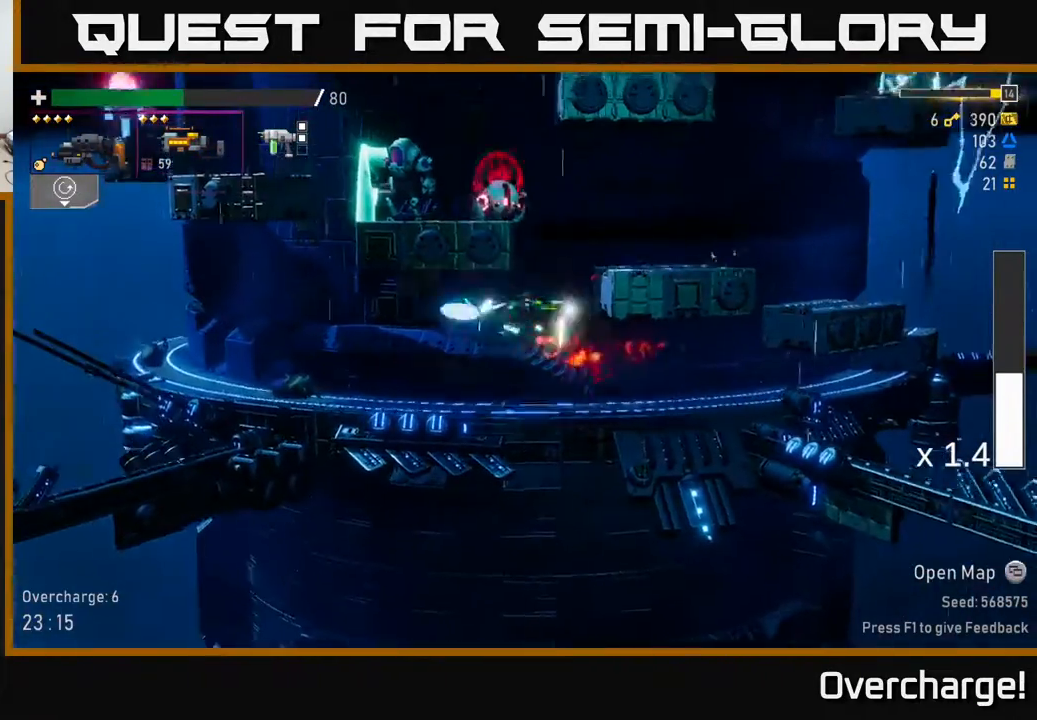
{"buttons": ["A", "R2"], "left_stick": "left", "events": [[17, "A", "down"], [217, "left_stick", "center"], [300, "A", "up"], [400, "left_stick", "left"], [417, "A", "down"]]}
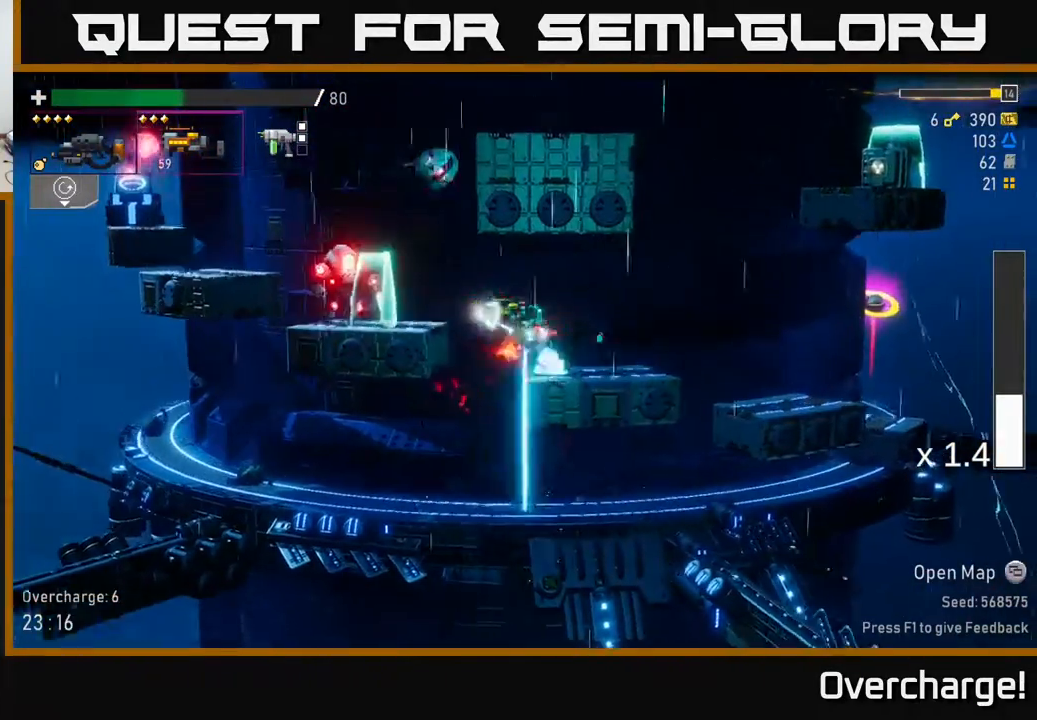
{"buttons": ["X", "R2"], "left_stick": "left", "events": [[200, "A", "up"], [217, "R2", "up"], [383, "R2", "down"], [417, "X", "down"]]}
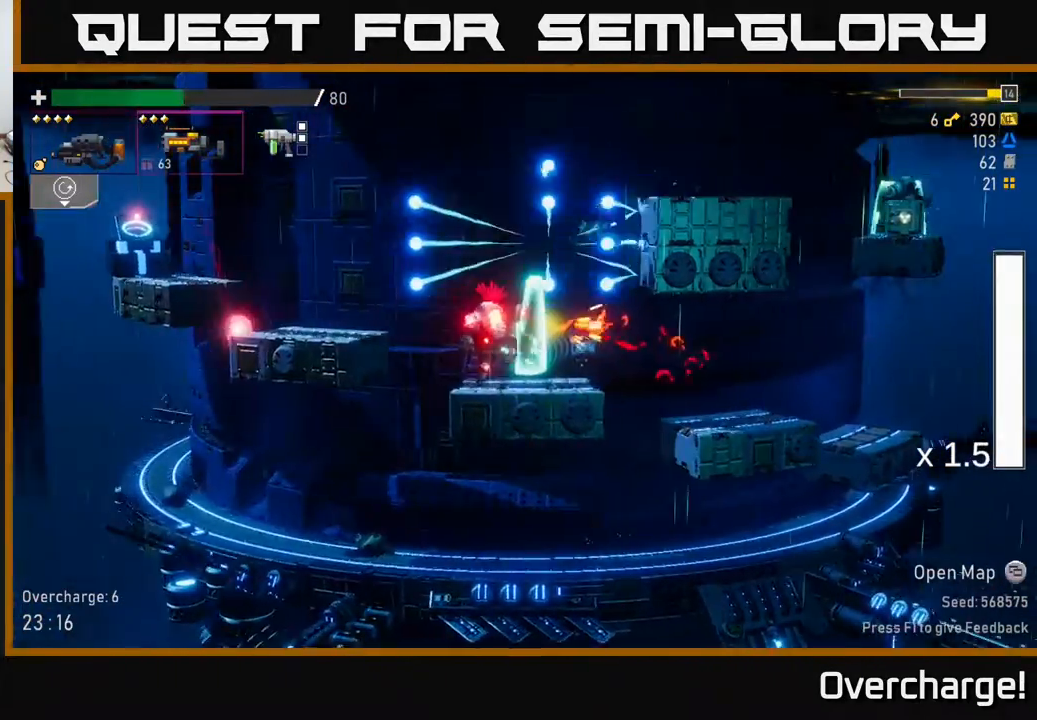
{"buttons": ["R2"], "left_stick": "right", "events": [[67, "X", "up"], [150, "left_stick", "up"], [200, "left_stick", "right"], [217, "A", "down"], [417, "A", "up"]]}
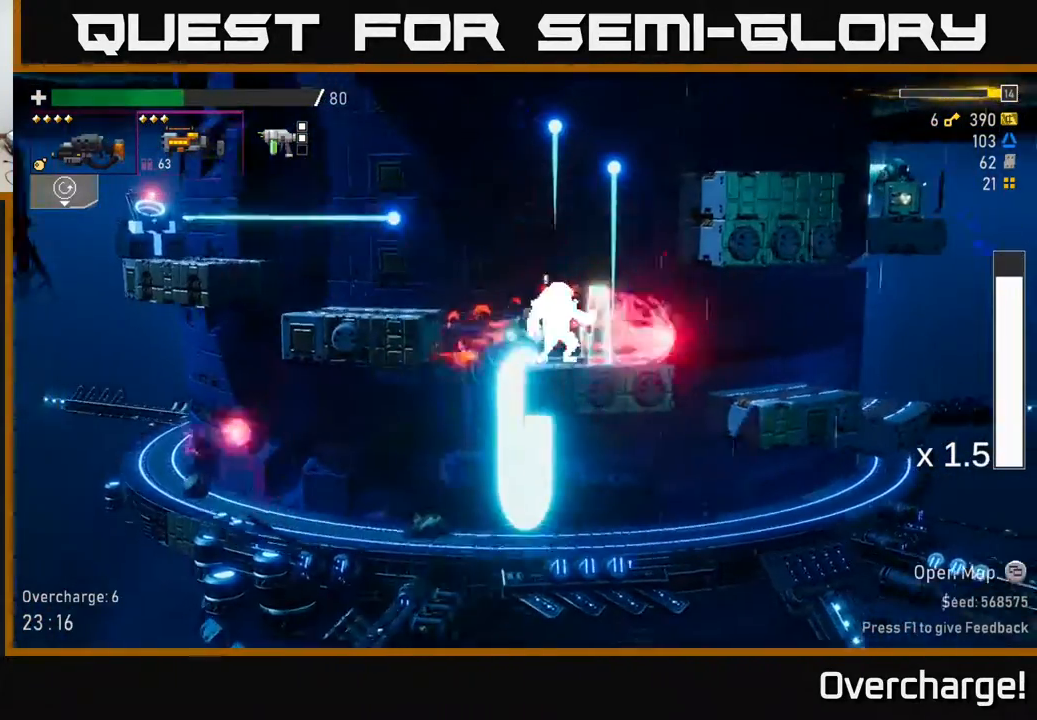
{"buttons": ["R2"], "left_stick": "center", "events": [[33, "left_stick", "center"], [283, "R2", "up"], [483, "R2", "down"]]}
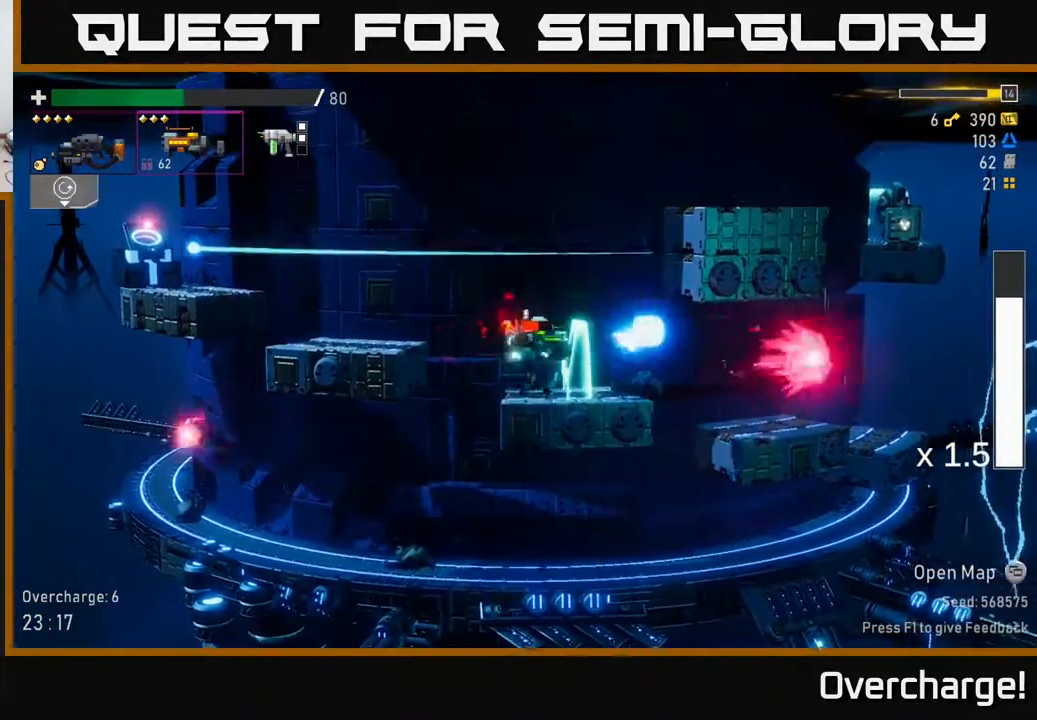
{"buttons": ["A", "R2"], "left_stick": "left", "events": [[383, "left_stick", "left"], [400, "A", "down"]]}
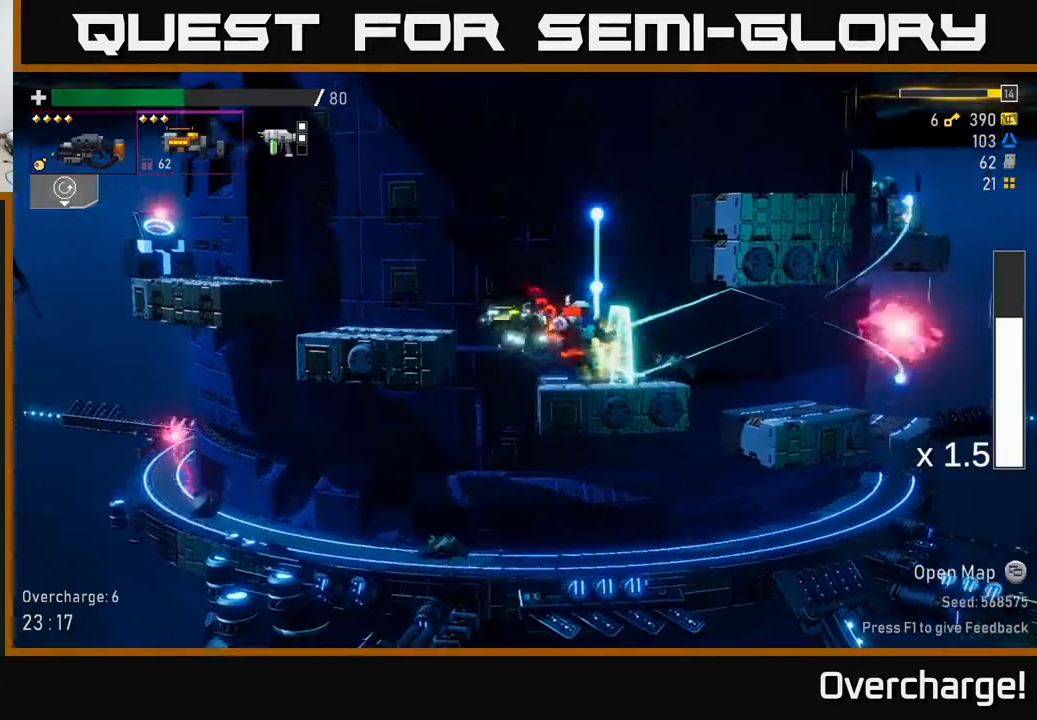
{"buttons": ["R2"], "left_stick": "right", "events": [[183, "left_stick", "right"], [233, "A", "up"]]}
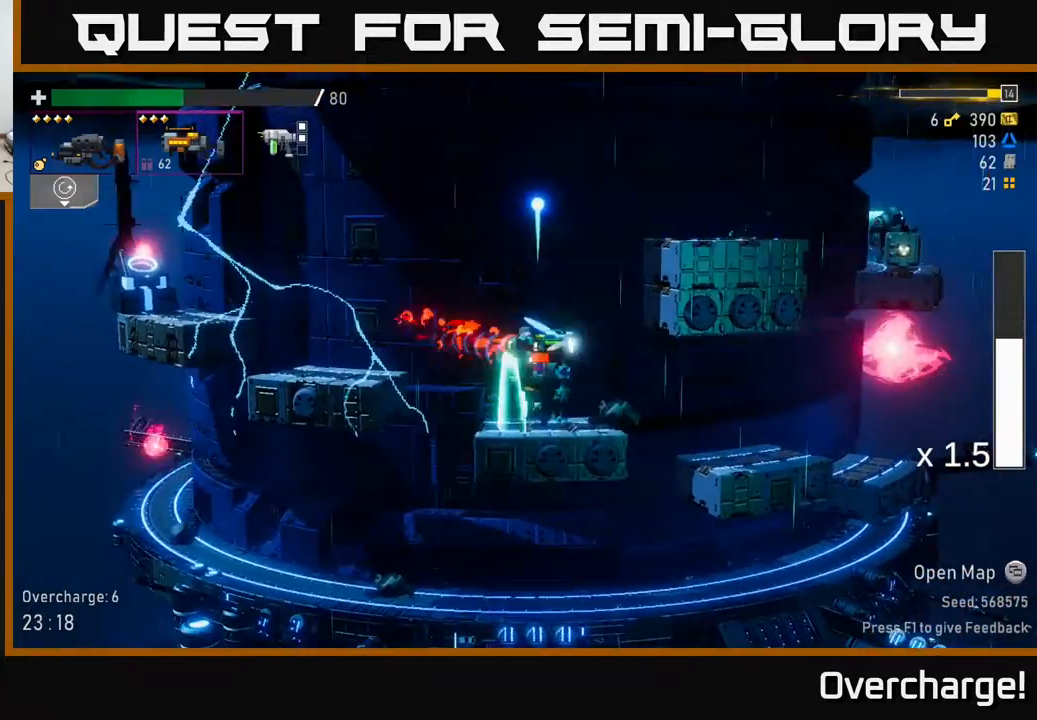
{"buttons": [], "left_stick": "center", "events": [[167, "left_stick", "left"], [300, "left_stick", "center"], [400, "R2", "up"]]}
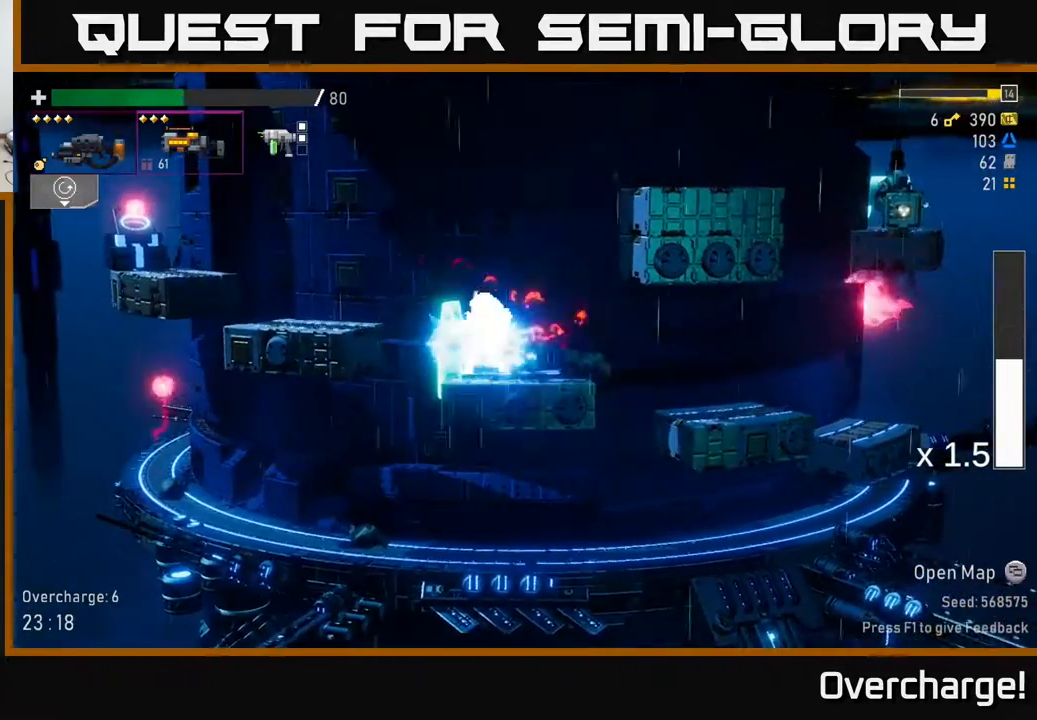
{"buttons": ["A", "R2"], "left_stick": "left", "events": [[83, "R2", "down"], [150, "left_stick", "left"], [283, "left_stick", "center"], [300, "A", "down"], [400, "left_stick", "left"]]}